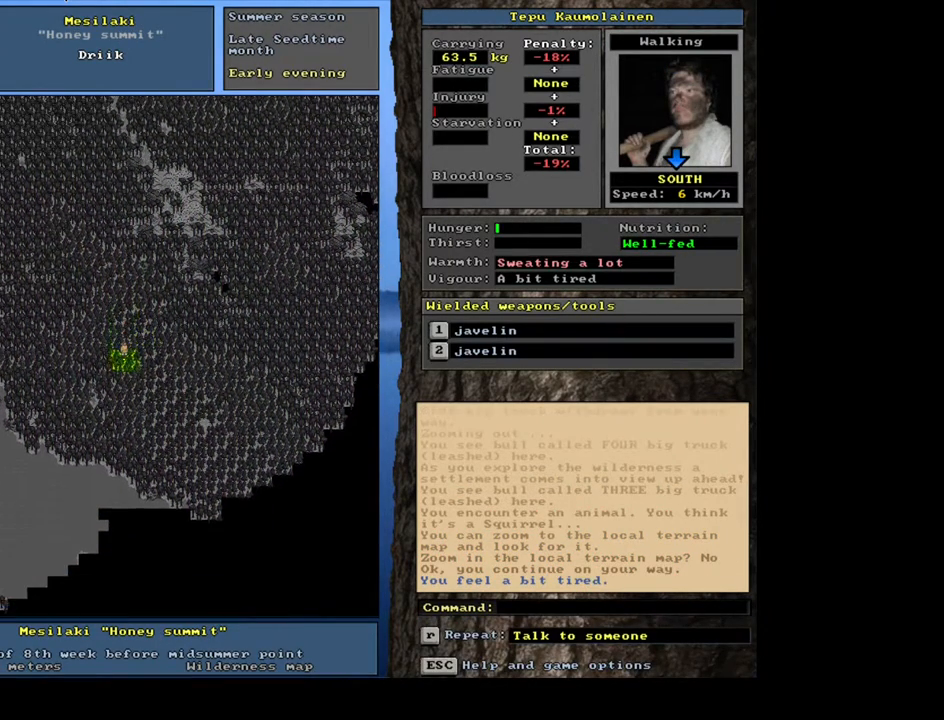
Gameplay with keyboard and mouse; each line is a JSON object with the keys and mouse buttons held at the frame after it. "events" lists presses ("down") and releases ("up") of ".", "/", "0", "1", "2", "3", "4", "5", "6", "7", "8", "9", "a", "alt_l", "alt_r", "b", "backslash", "backspace", "c", "caps_lock", "comma", "ctrl_l", "ctrl_r", "d", "down", "e", "equals", "escape", "f", "f1", "f10", "f11", "f12", "f2", "f3", "f4", "f5", "f6", "f7", "f8", "f9", "g", "h", "i", "j", "k", "l", "lbracket", "left", "m", "minus", "n", "num0", "num1", "num2", "num3", "num4", "num5", "num6", "num7", "num8", "num9", "o", "p", "q", "quote", "r", "rbracket", "return", "right", "s", "semicolon", "shift_l", "shift_r", "space", "super", "t", "tab", "tilde", "u", "up", "v", "w", "x", "y", "z", "mouse_left", "mouse_wheel" and "mouse_right" between this image and that frame as [ms after this image, input, new state], when the widget could be followed in between. "mouse_left", "mouse_wheel", "mouse_right" = the "left", "wheel", "right" buttons of the "mouse" list. No other keys are recorded. "wheel" means that the mouse wheel is clicked or scrolled. Mouse movement is not recorded. Not read: other_keys.
{"keys": ["ctrl_l"], "mouse": [], "events": [[33, "num2", "up"], [100, "num2", "down"], [167, "num2", "up"], [217, "num3", "down"], [250, "num2", "down"], [317, "num3", "up"], [450, "num2", "up"]]}
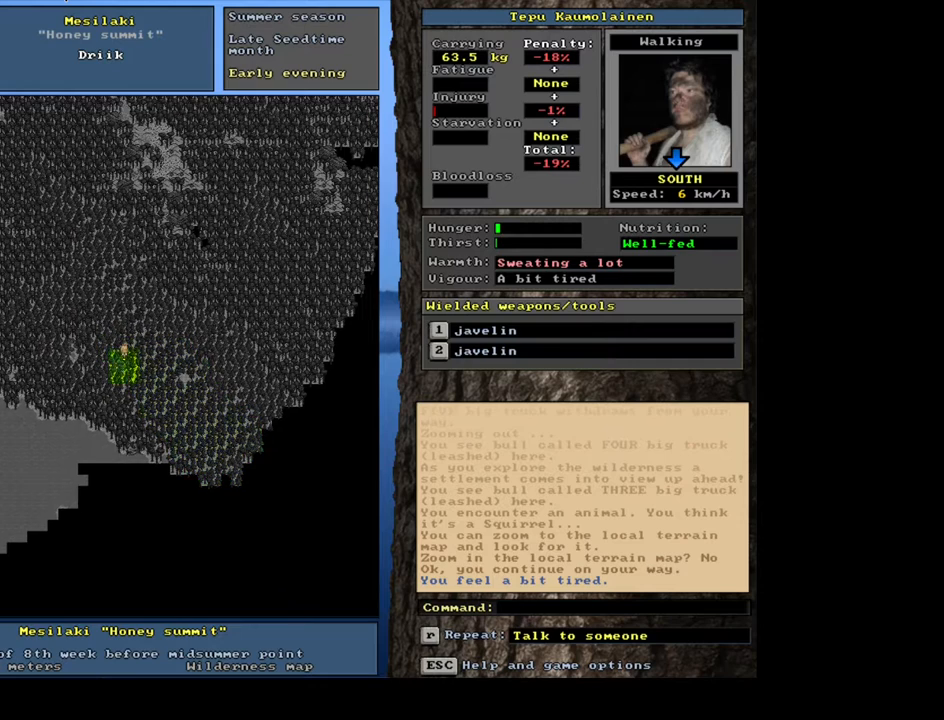
{"keys": ["ctrl_l", "num2"], "mouse": [], "events": [[33, "num2", "down"], [50, "num3", "down"], [83, "num3", "up"], [100, "num2", "up"], [200, "num2", "down"], [367, "num2", "up"], [450, "num2", "down"]]}
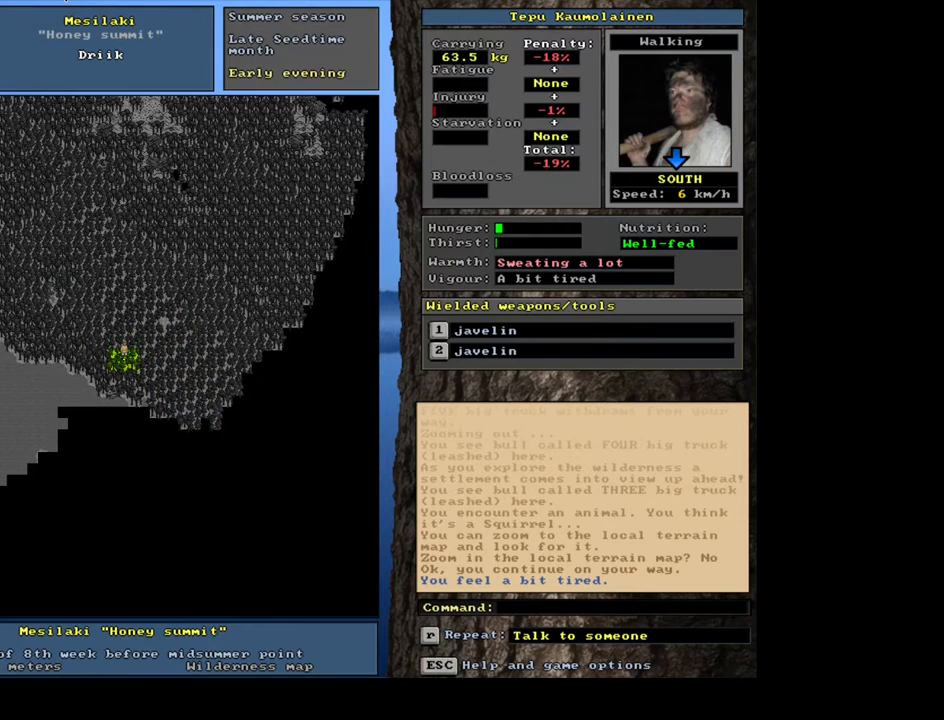
{"keys": ["ctrl_l"], "mouse": [], "events": [[150, "num1", "down"], [217, "num2", "up"], [250, "num1", "up"], [283, "num2", "down"], [433, "num2", "up"]]}
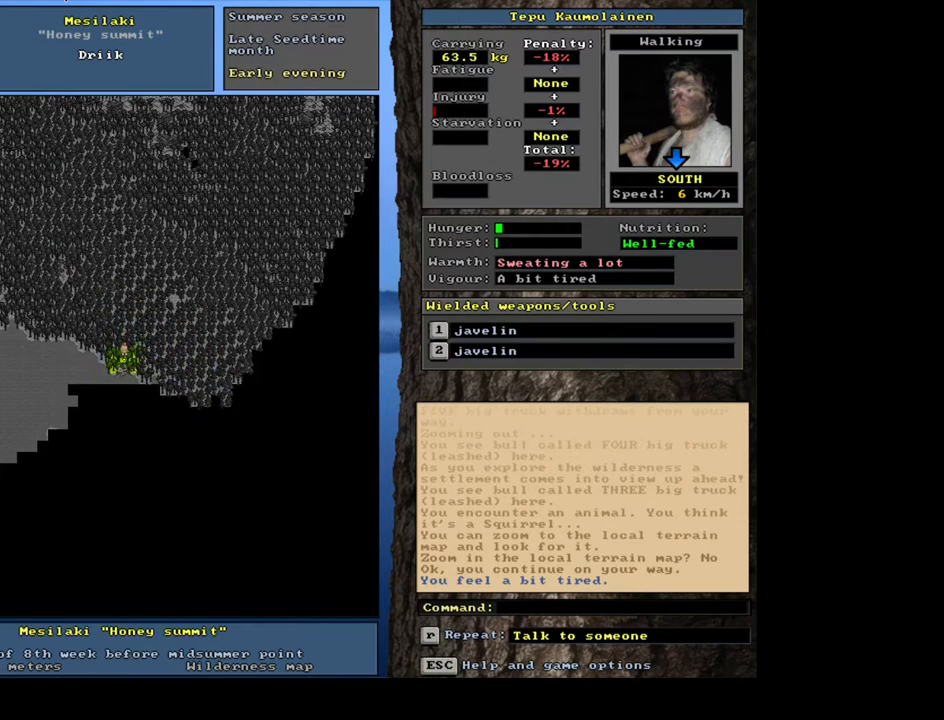
{"keys": ["ctrl_l"], "mouse": [], "events": [[33, "num2", "down"], [133, "num2", "up"]]}
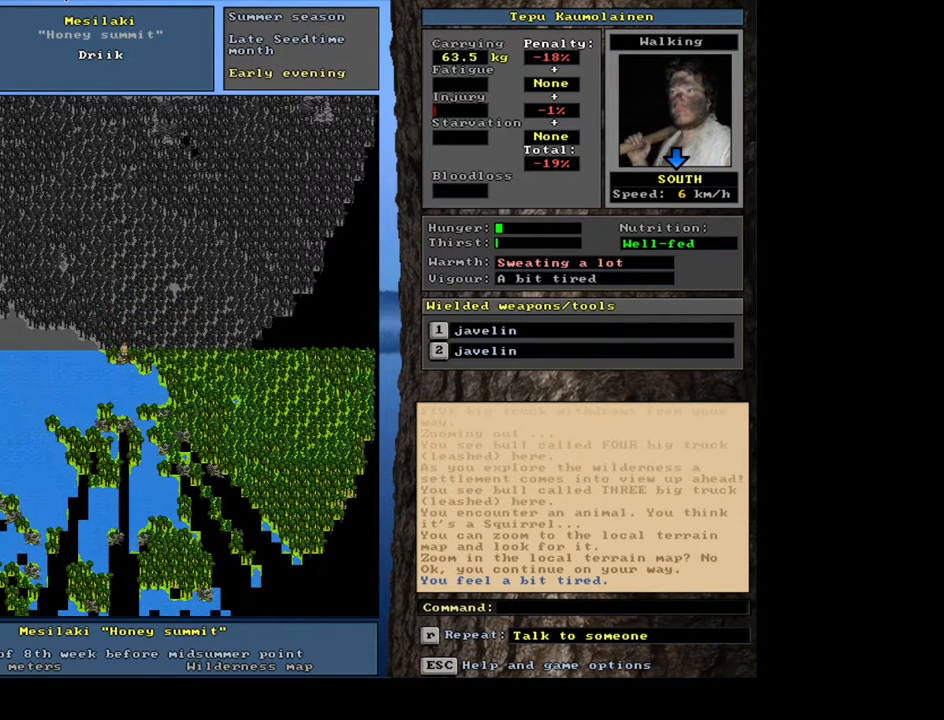
{"keys": [], "mouse": [], "events": [[183, "ctrl_l", "up"], [350, "num3", "down"], [467, "num3", "up"]]}
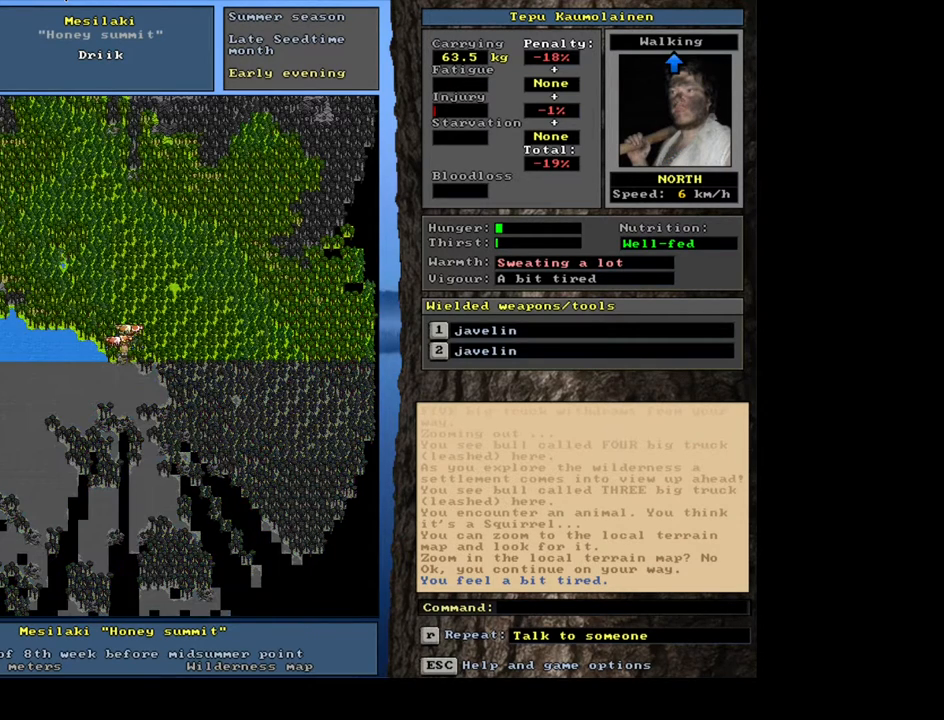
{"keys": [], "mouse": [], "events": []}
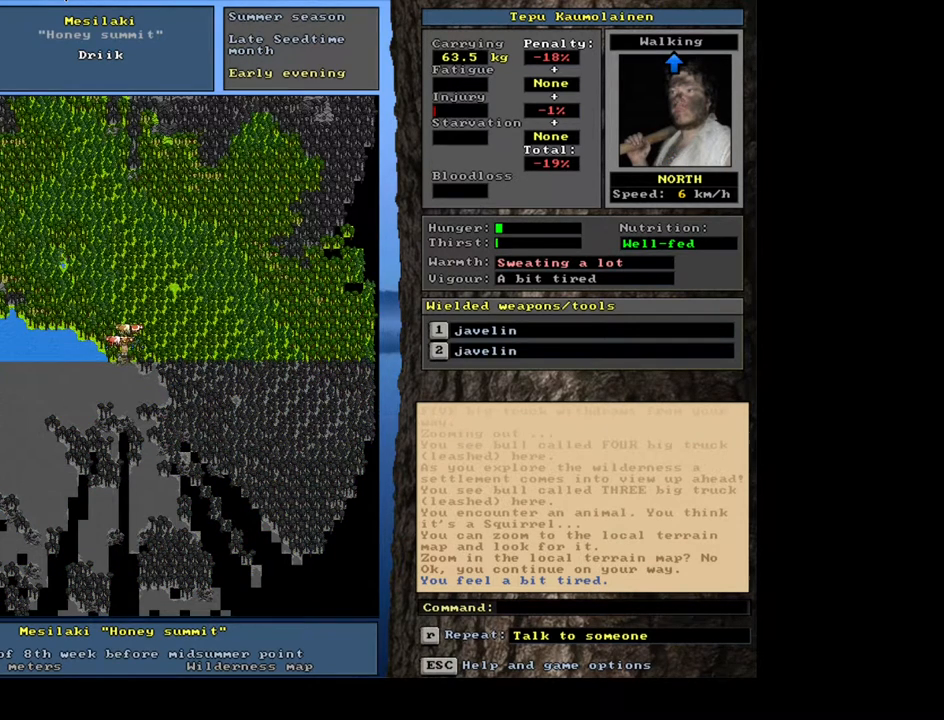
{"keys": ["num3"], "mouse": [], "events": [[433, "num3", "down"]]}
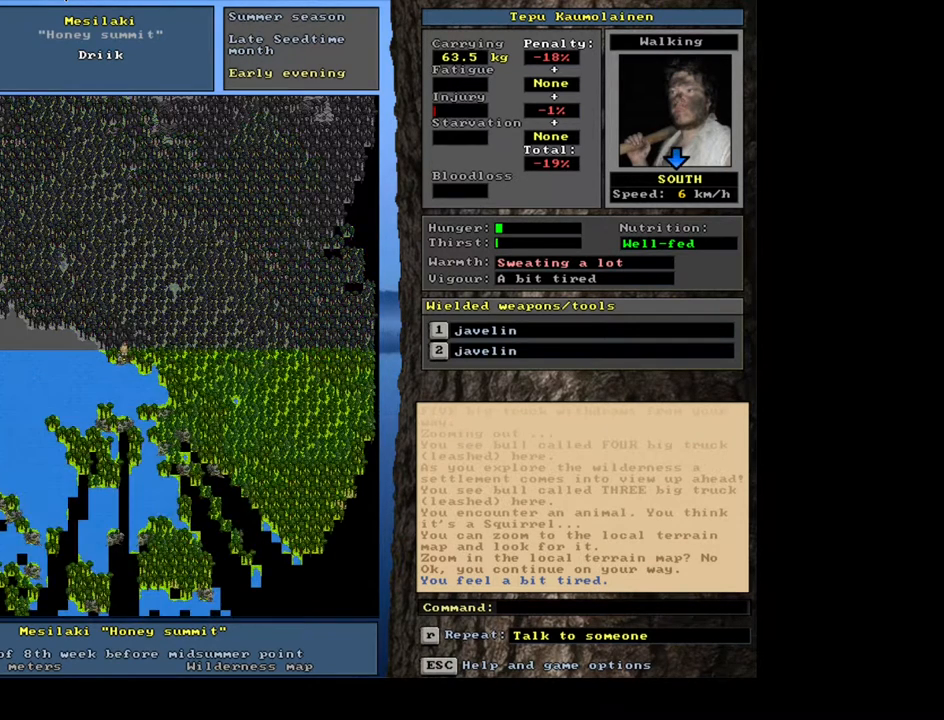
{"keys": ["f6"], "mouse": [], "events": [[33, "num3", "up"], [500, "f6", "down"]]}
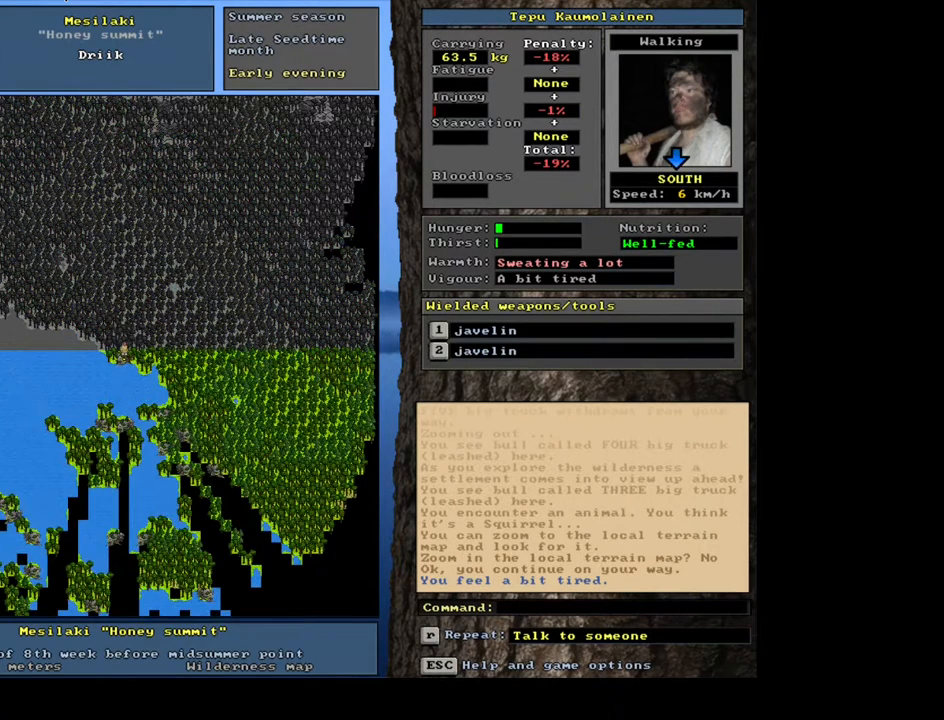
{"keys": [], "mouse": [], "events": [[100, "f6", "up"]]}
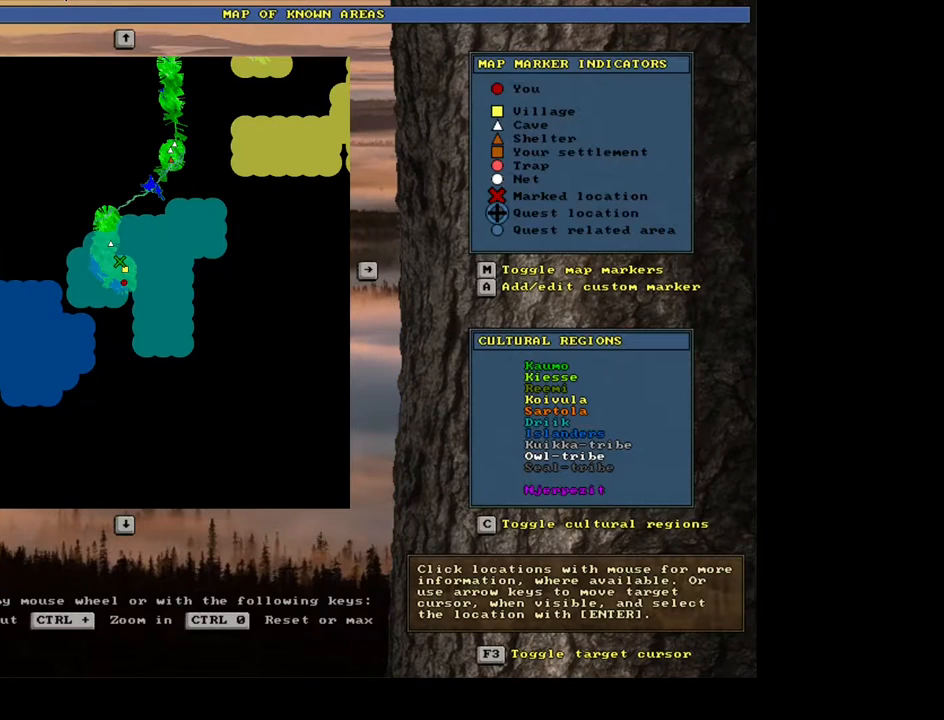
{"keys": [], "mouse": [], "events": []}
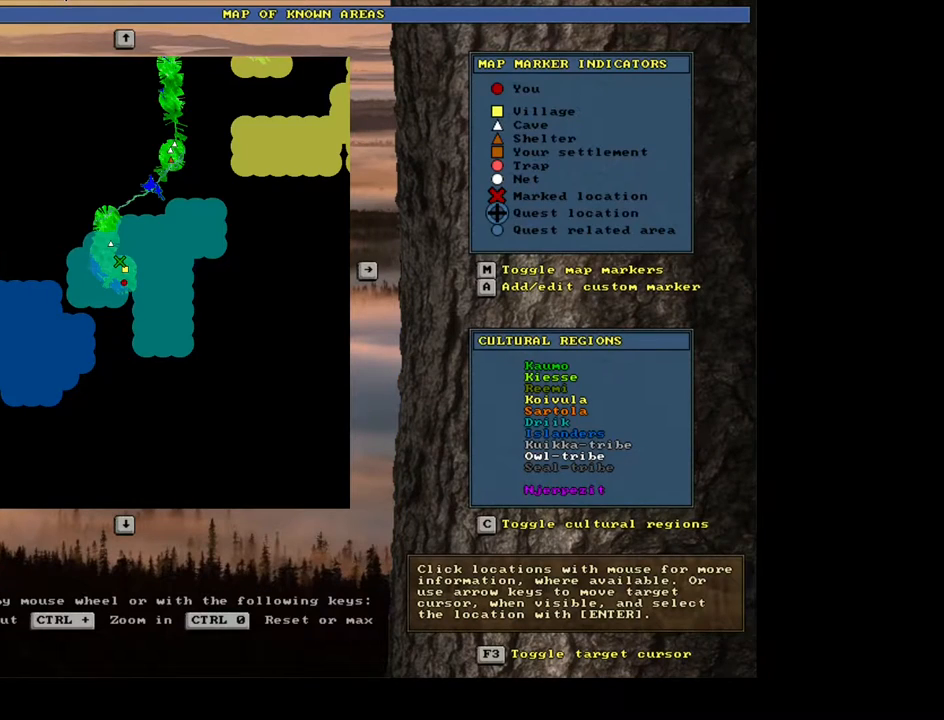
{"keys": [], "mouse": [], "events": []}
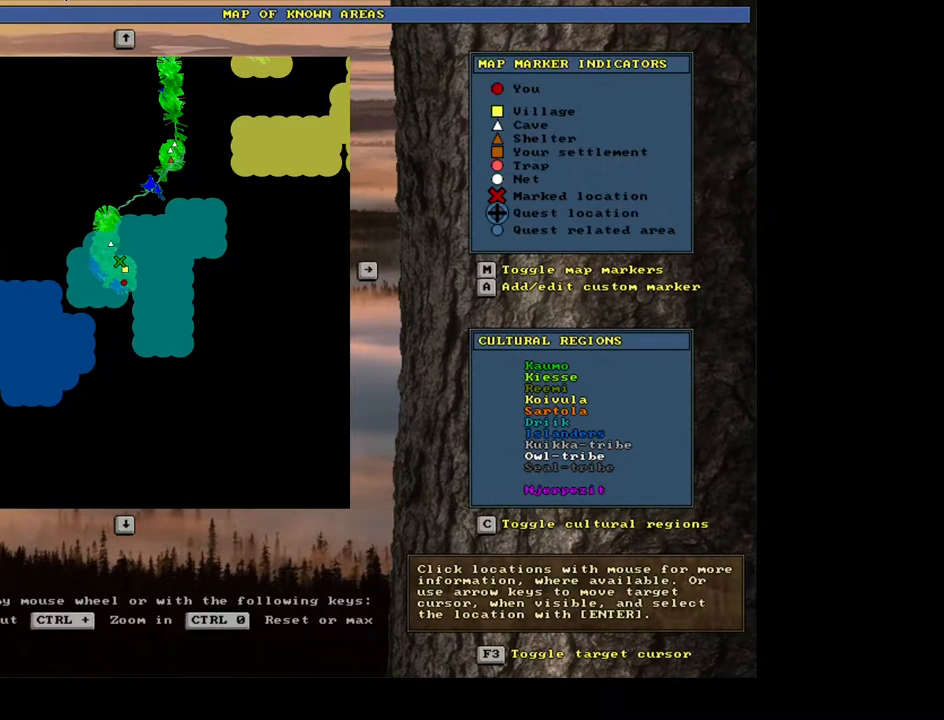
{"keys": [], "mouse": [], "events": []}
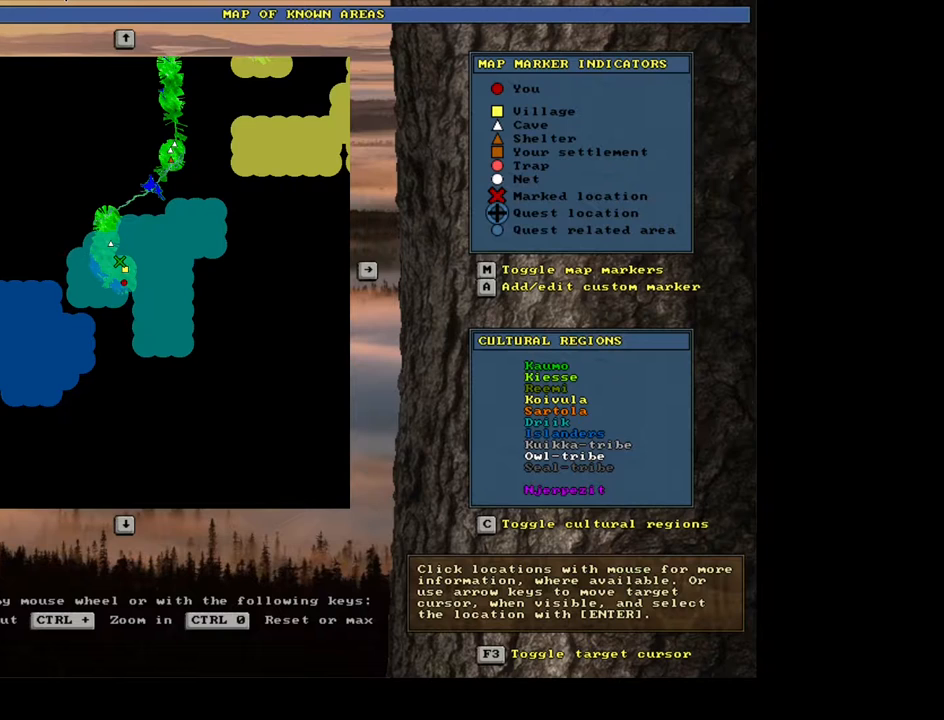
{"keys": ["escape"], "mouse": [], "events": [[500, "escape", "down"]]}
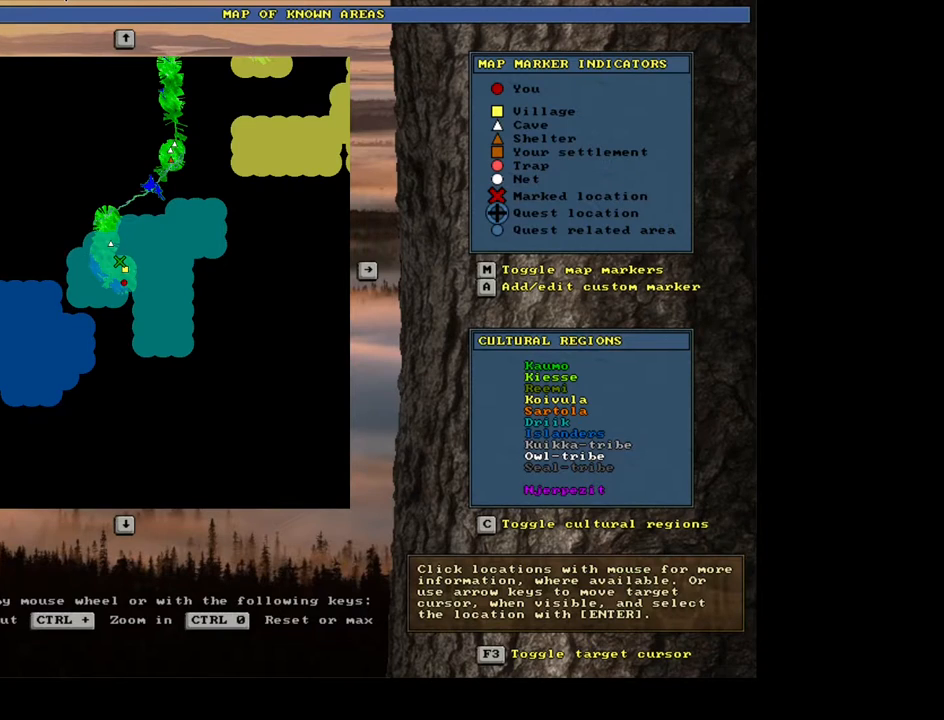
{"keys": [], "mouse": [], "events": [[133, "escape", "up"]]}
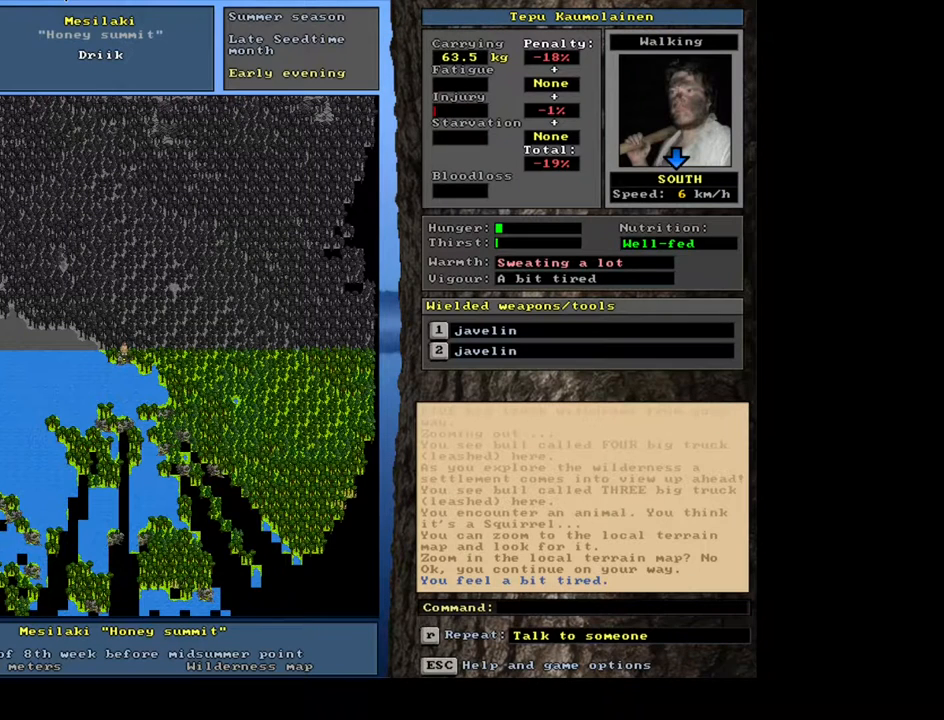
{"keys": ["ctrl_l", "num6"], "mouse": [], "events": [[233, "ctrl_l", "down"], [450, "num6", "down"]]}
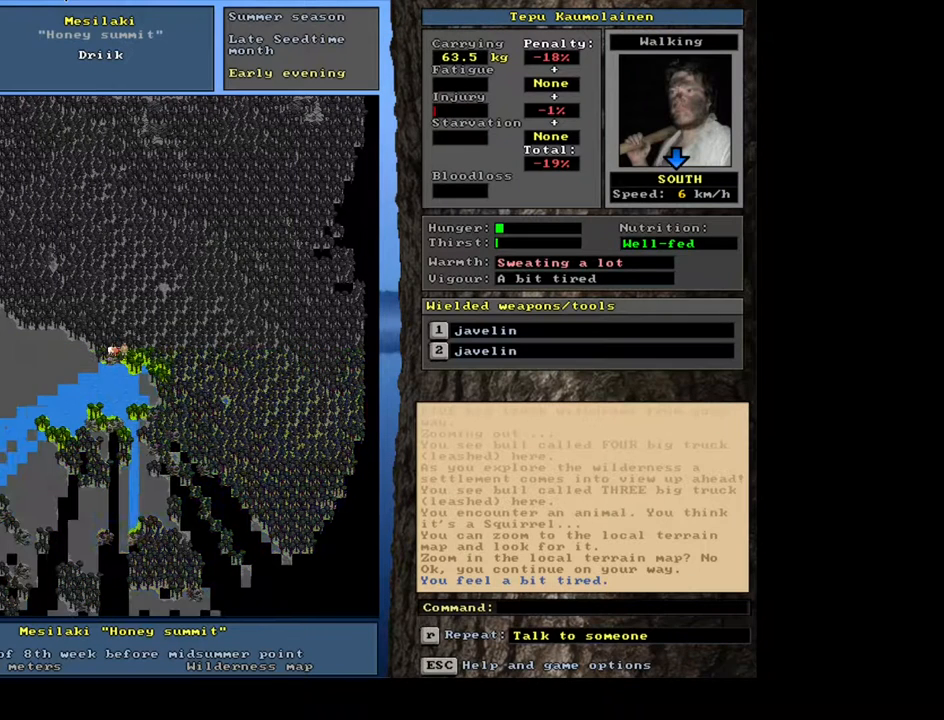
{"keys": ["ctrl_l"], "mouse": [], "events": [[17, "num6", "up"], [100, "num6", "down"], [183, "num6", "up"], [267, "num6", "down"], [333, "num6", "up"], [417, "num6", "down"], [467, "num6", "up"]]}
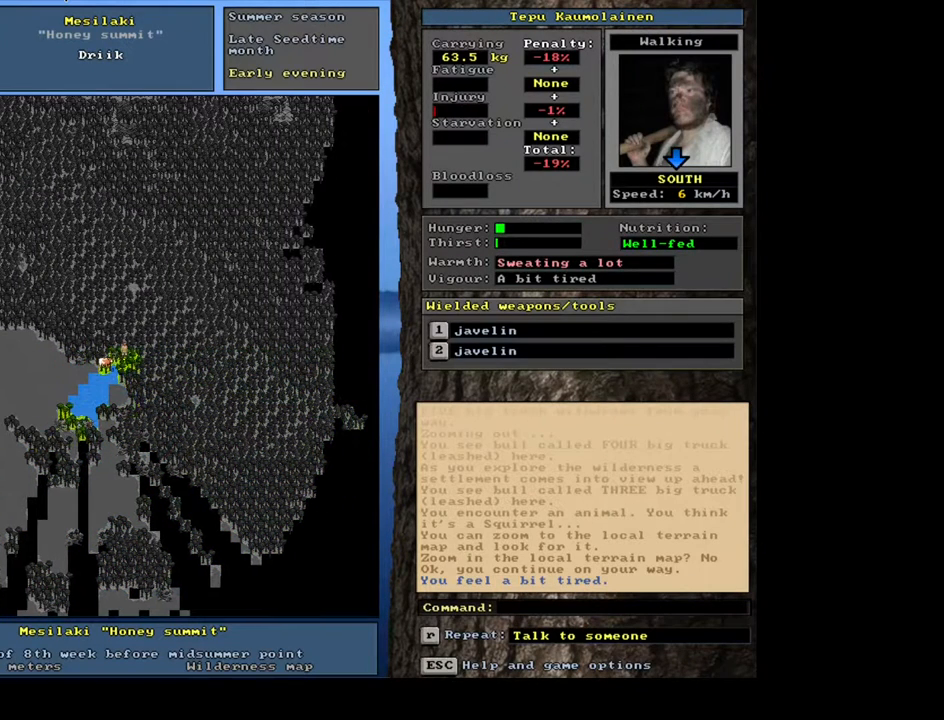
{"keys": ["ctrl_l", "num3"], "mouse": [], "events": [[217, "num3", "down"], [267, "num3", "up"], [350, "num3", "down"], [433, "num3", "up"], [483, "num3", "down"]]}
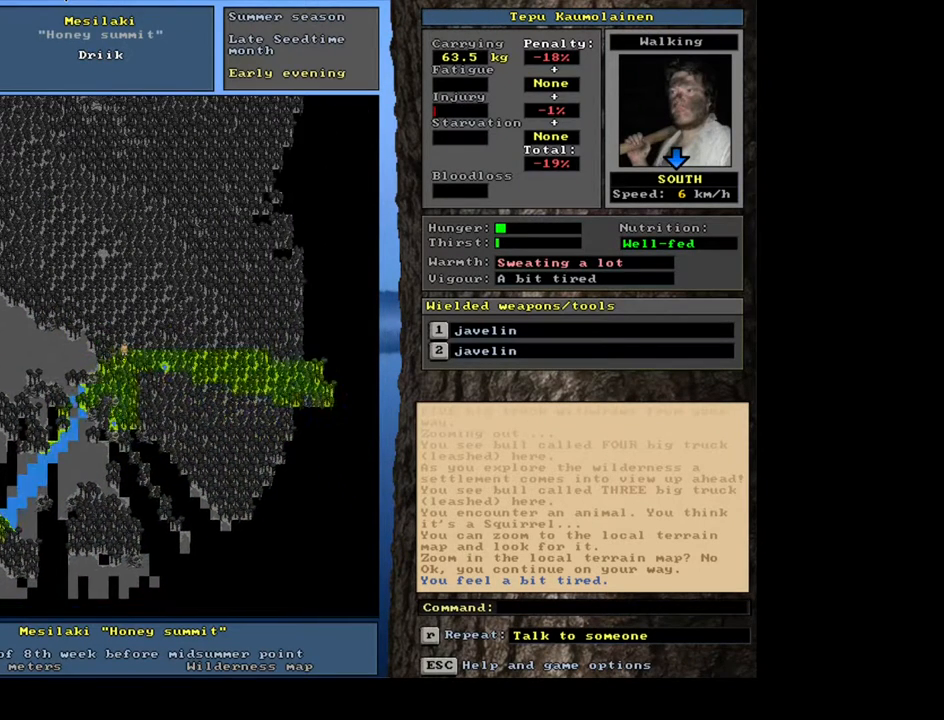
{"keys": ["ctrl_l", "num2"], "mouse": [], "events": [[83, "num3", "up"], [133, "num3", "down"], [150, "num2", "down"], [200, "num3", "up"], [233, "num2", "up"], [283, "num3", "down"], [300, "num2", "down"], [350, "num3", "up"]]}
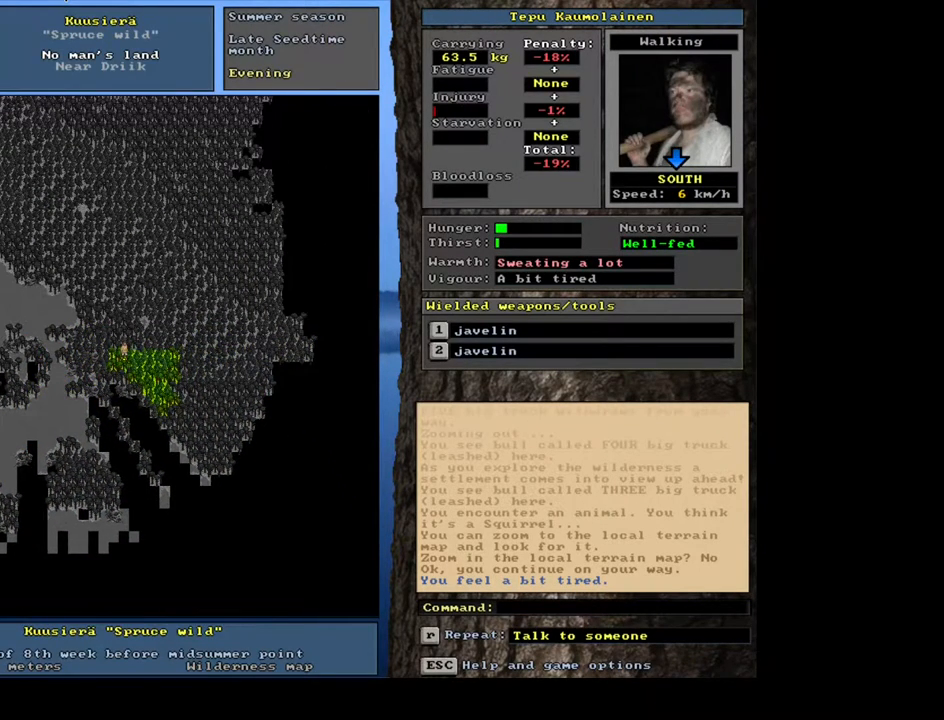
{"keys": ["ctrl_l"], "mouse": [], "events": [[17, "num2", "up"], [117, "num2", "down"], [217, "num2", "up"], [300, "num2", "down"], [417, "num2", "up"]]}
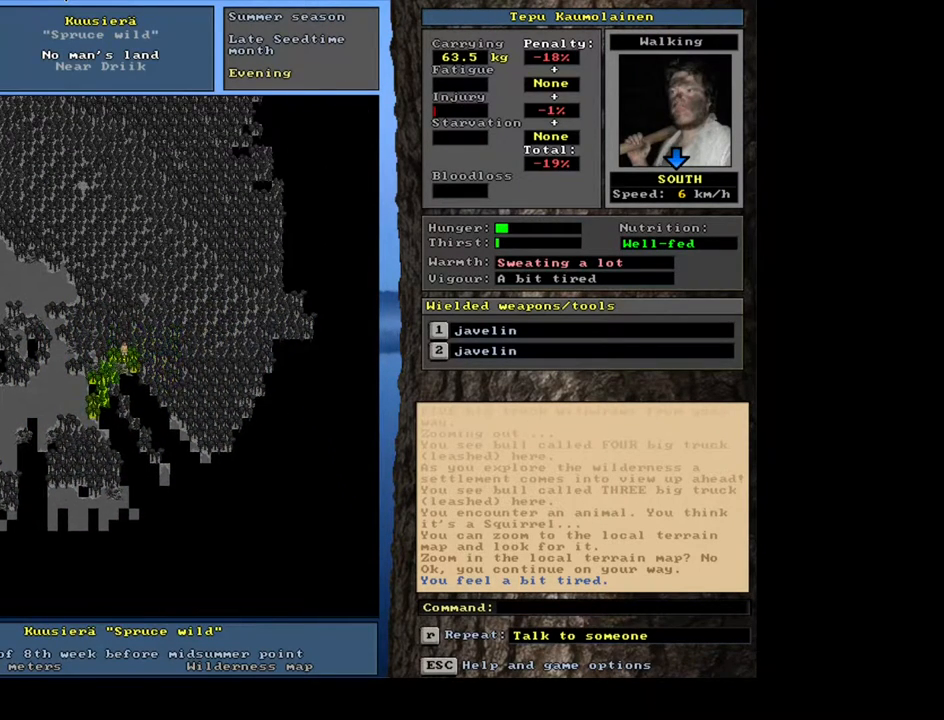
{"keys": ["ctrl_l"], "mouse": [], "events": [[17, "num2", "down"], [133, "num2", "up"]]}
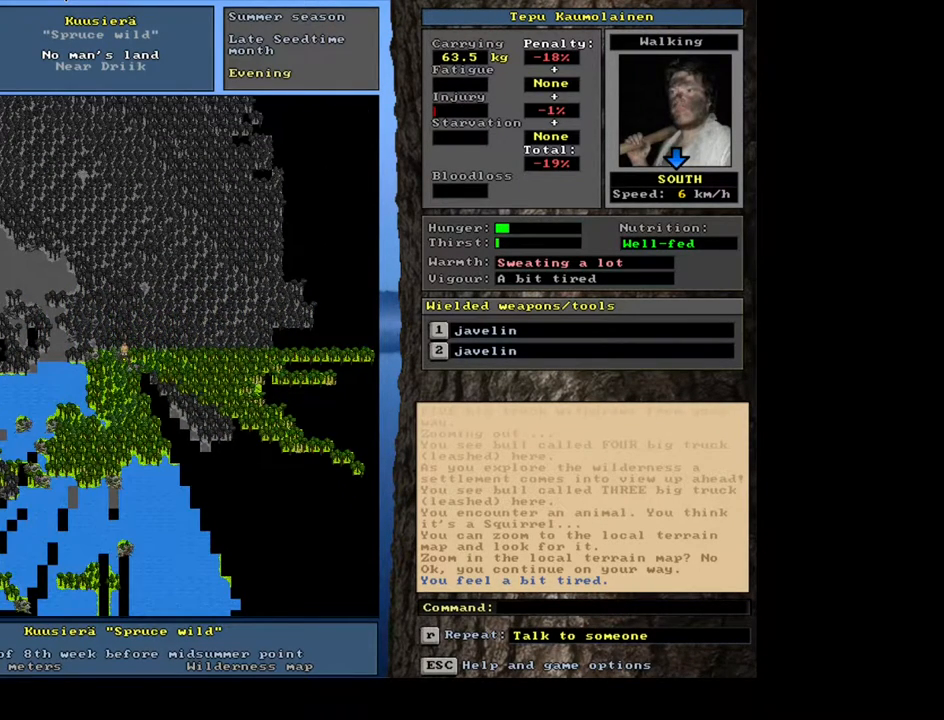
{"keys": ["ctrl_l"], "mouse": [], "events": [[33, "num3", "down"], [117, "num3", "up"]]}
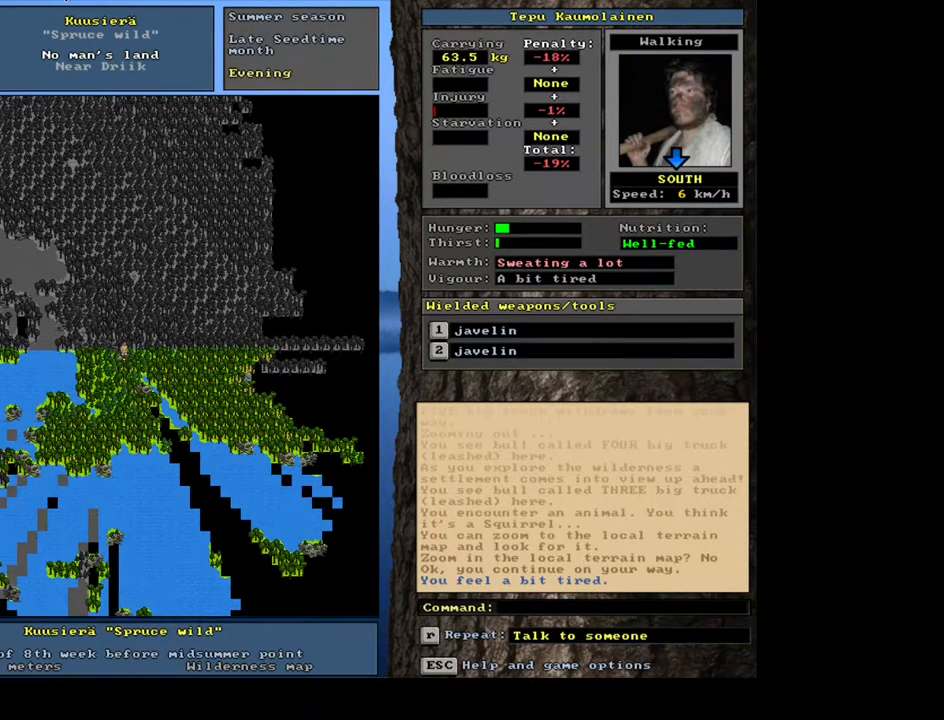
{"keys": [], "mouse": [], "events": [[133, "ctrl_l", "up"], [317, "num3", "down"], [417, "num3", "up"]]}
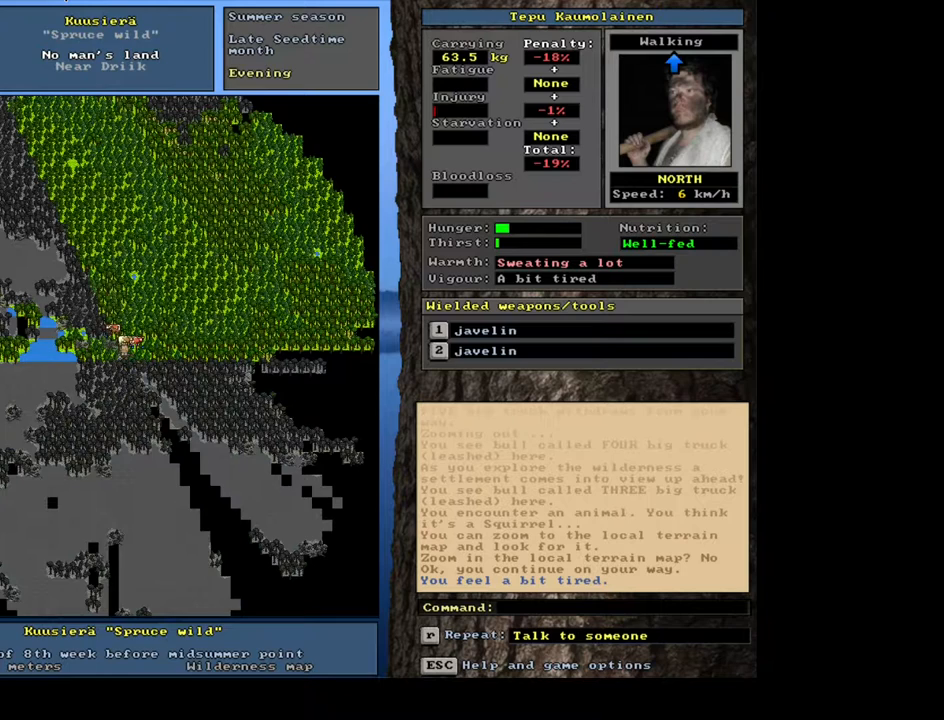
{"keys": [], "mouse": [], "events": [[217, "num3", "down"], [350, "num3", "up"]]}
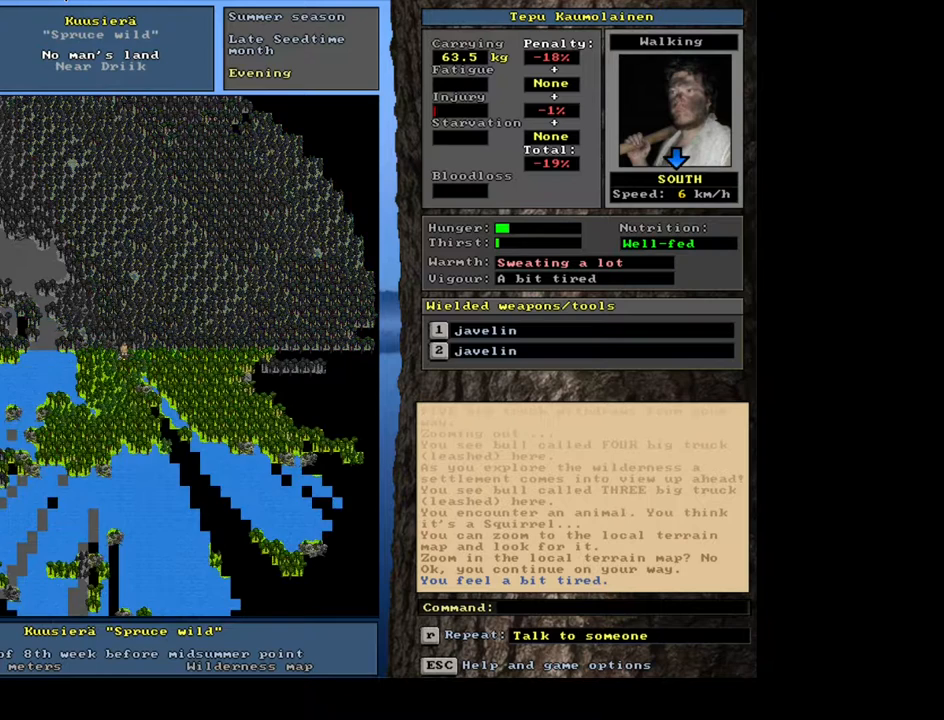
{"keys": [], "mouse": [], "events": [[100, "f6", "down"], [183, "f6", "up"]]}
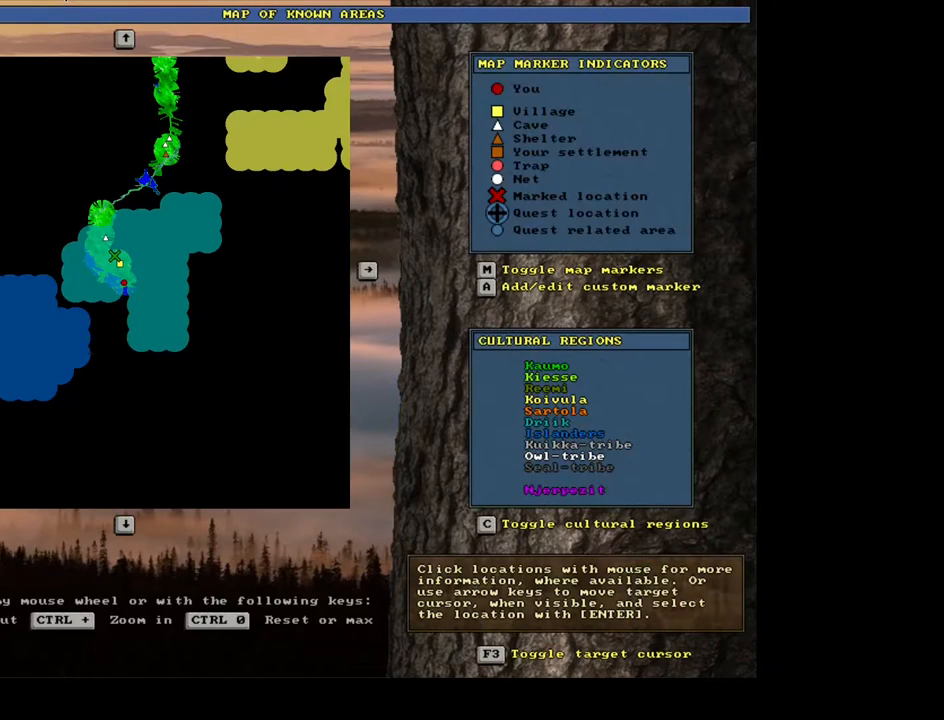
{"keys": [], "mouse": [], "events": []}
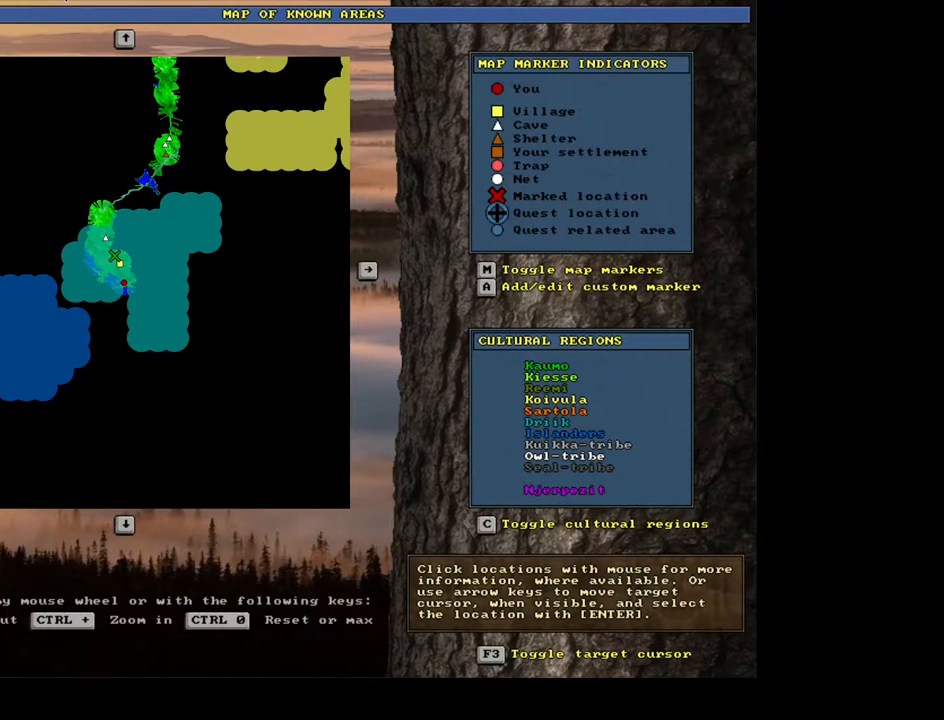
{"keys": [], "mouse": [], "events": []}
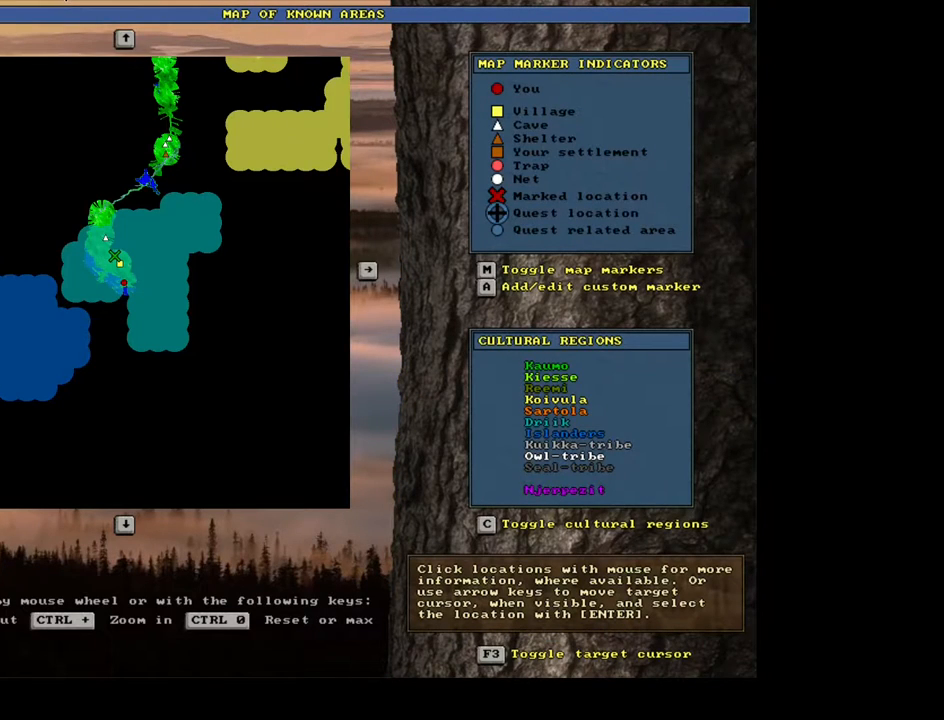
{"keys": [], "mouse": [], "events": [[333, "escape", "down"], [450, "escape", "up"]]}
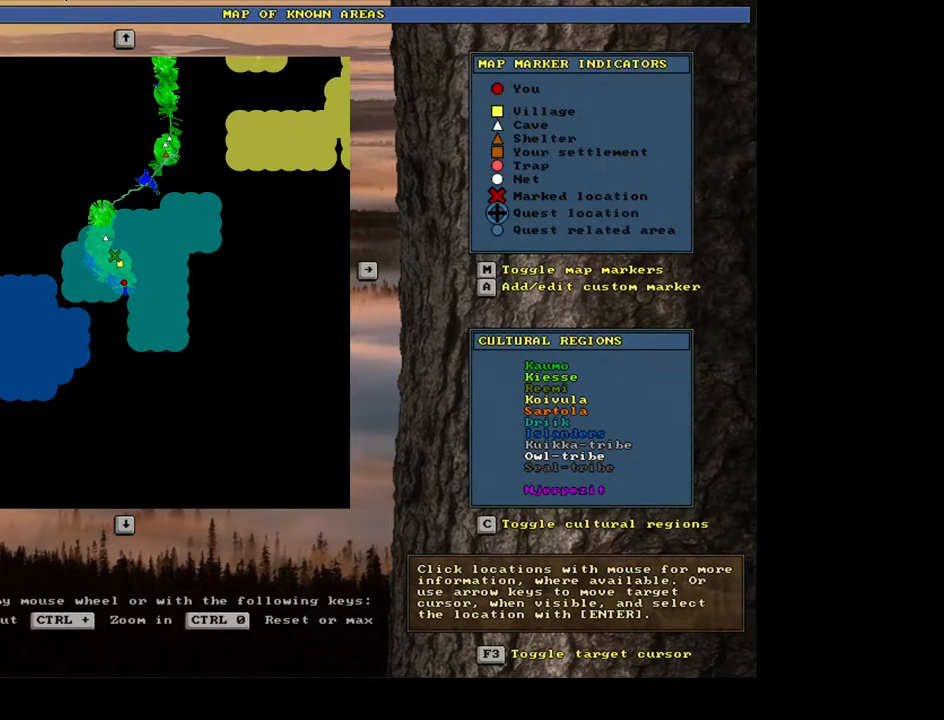
{"keys": ["ctrl_l"], "mouse": [], "events": [[283, "ctrl_l", "down"]]}
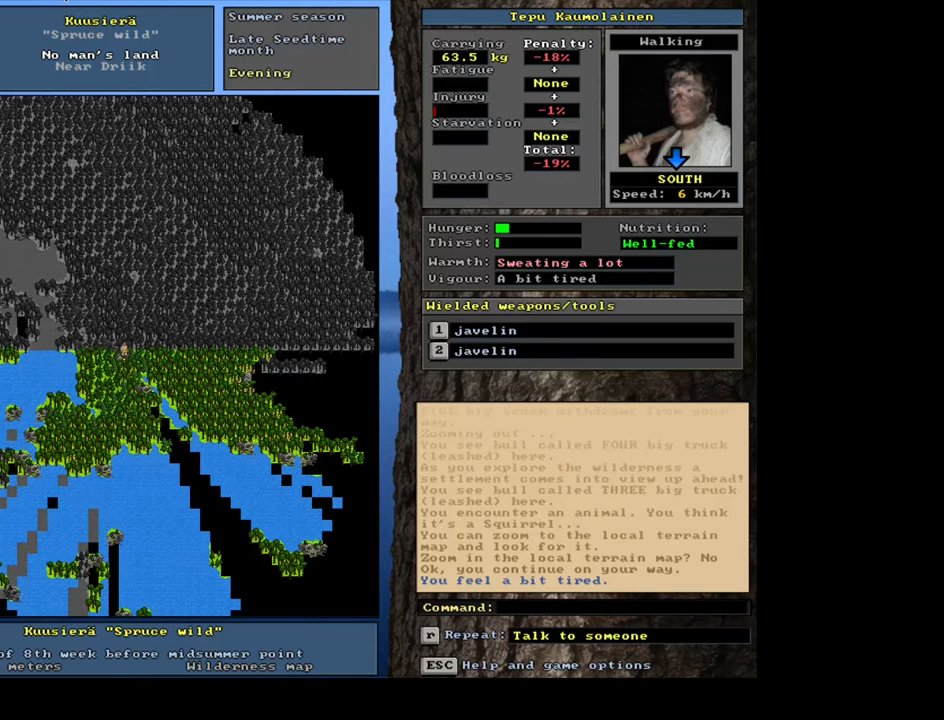
{"keys": ["ctrl_l"], "mouse": [], "events": [[150, "num3", "down"], [233, "num3", "up"], [350, "num2", "down"], [467, "num2", "up"]]}